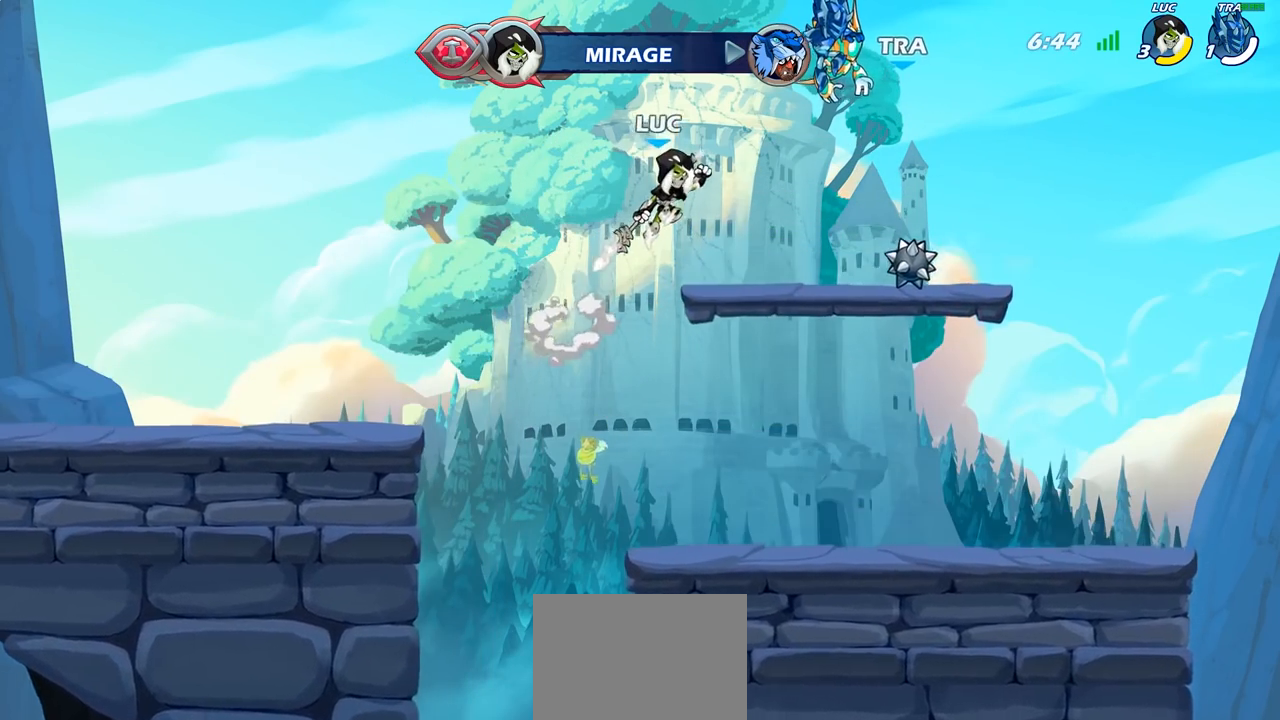
Gameplay with a controller (PlayStation layout); each line is a JSON object with the inputs held at the frame after it. "events" lists button and stick changes between this image and that frame as [ms after this image, input, new state], when the widget could be followed in between.
{"buttons": ["CROSS", "R2"], "left_stick": "up-left", "right_stick": "center", "events": [[83, "left_stick", "down-right"], [183, "left_stick", "down-left"], [317, "left_stick", "left"], [467, "left_stick", "up-left"], [483, "R2", "down"], [500, "CROSS", "down"]]}
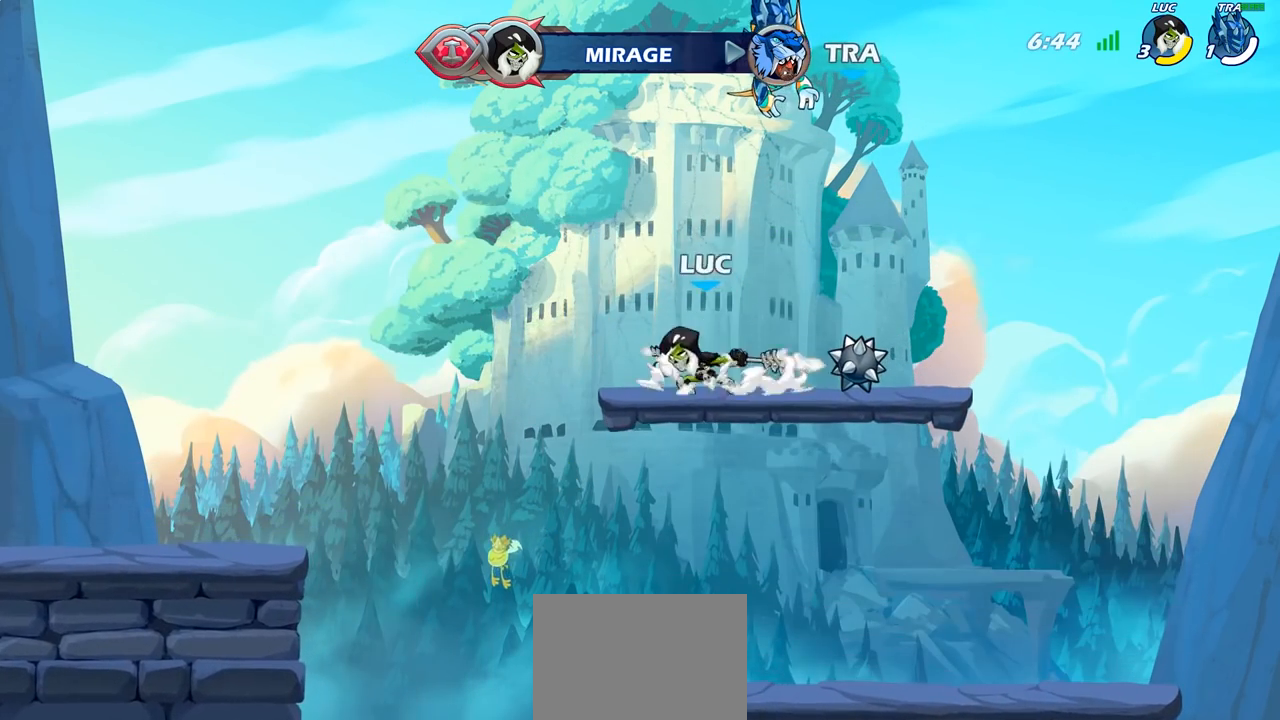
{"buttons": [], "left_stick": "left", "right_stick": "center", "events": [[150, "CROSS", "up"], [150, "R2", "up"], [433, "left_stick", "left"]]}
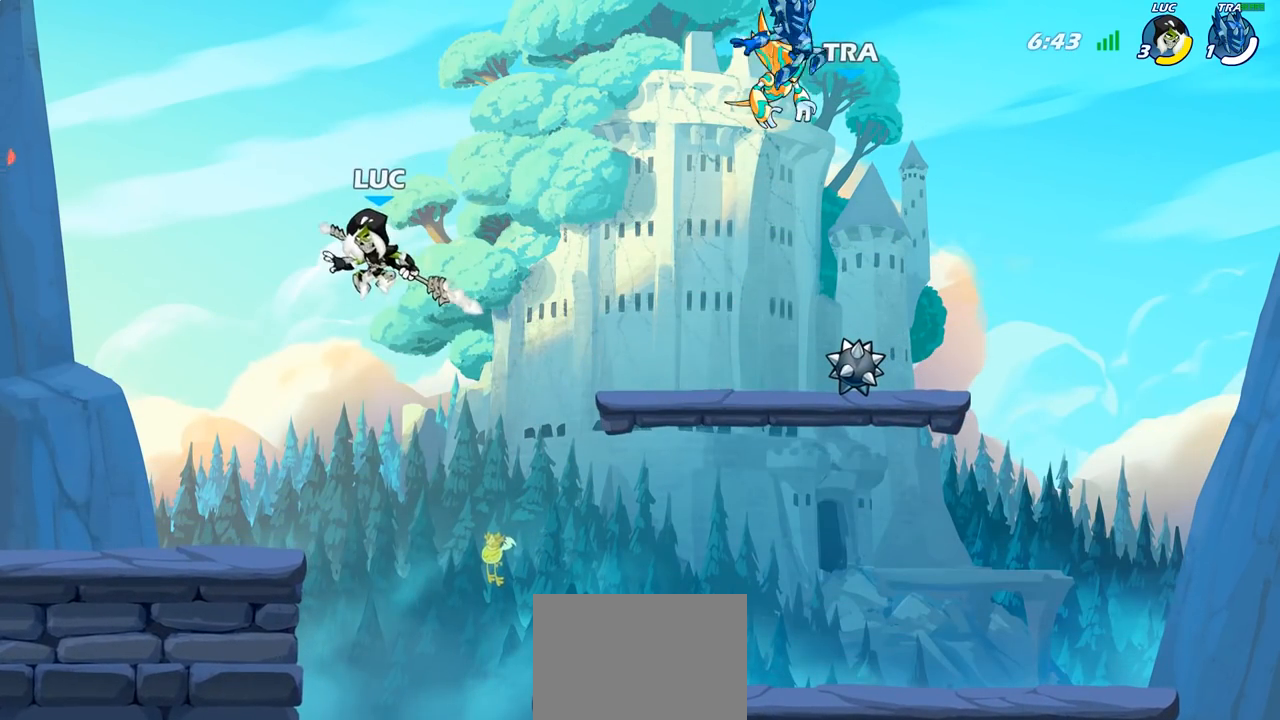
{"buttons": ["CROSS", "R2"], "left_stick": "right", "right_stick": "center", "events": [[233, "left_stick", "center"], [283, "left_stick", "right"], [450, "R2", "down"], [467, "CROSS", "down"]]}
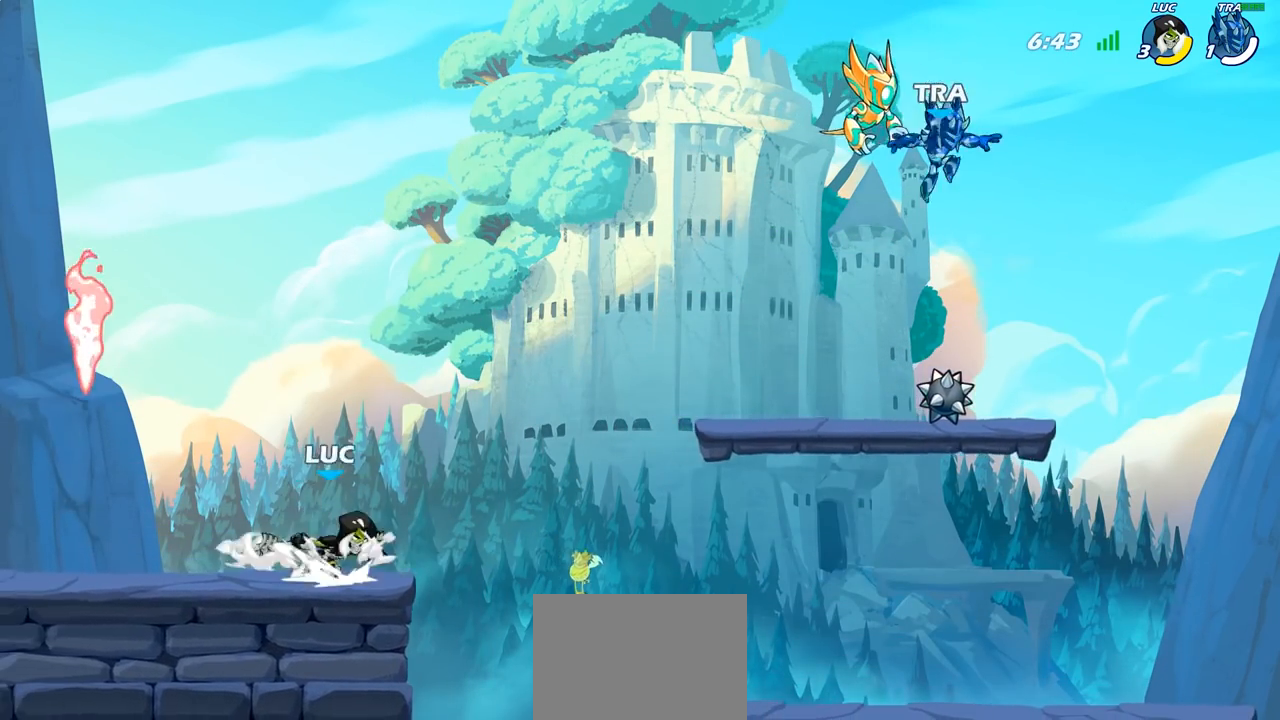
{"buttons": [], "left_stick": "right", "right_stick": "center", "events": [[100, "CROSS", "up"], [133, "R2", "up"], [233, "left_stick", "down"], [350, "left_stick", "right"]]}
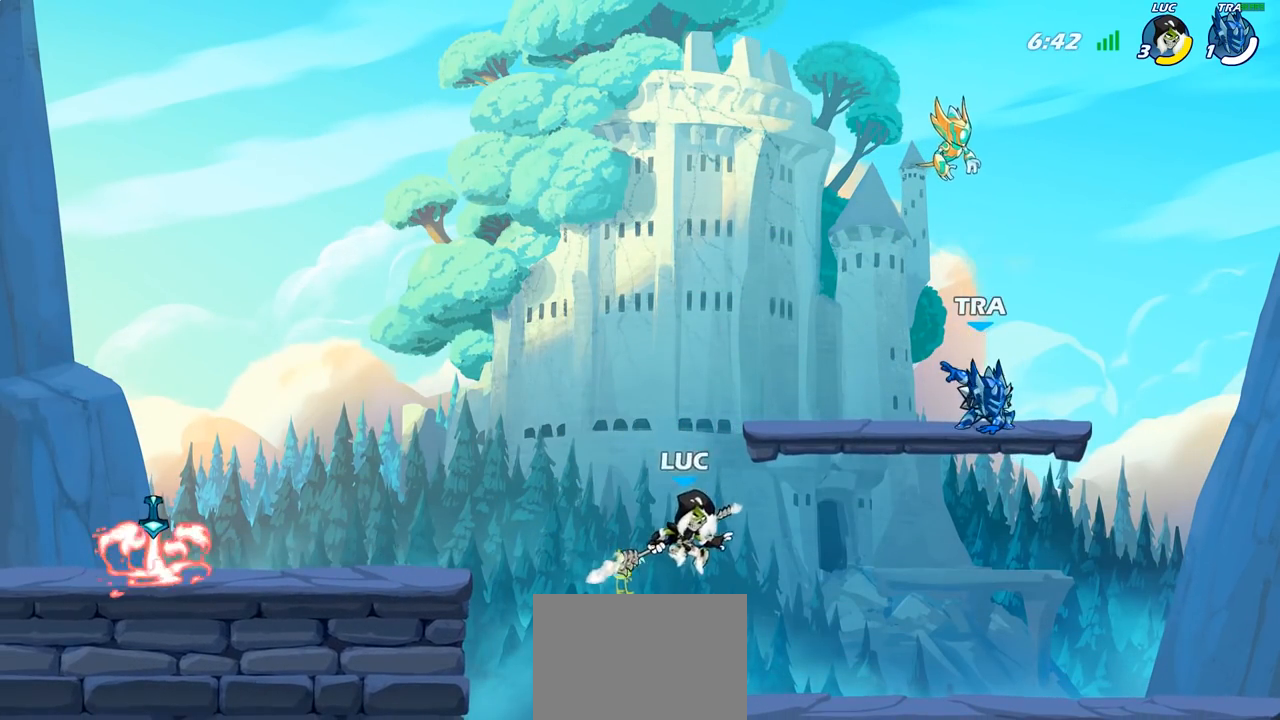
{"buttons": ["CIRCLE"], "left_stick": "left", "right_stick": "center", "events": [[17, "left_stick", "up-right"], [33, "CROSS", "down"], [117, "CIRCLE", "down"], [117, "CROSS", "up"], [383, "left_stick", "up-left"], [467, "left_stick", "left"]]}
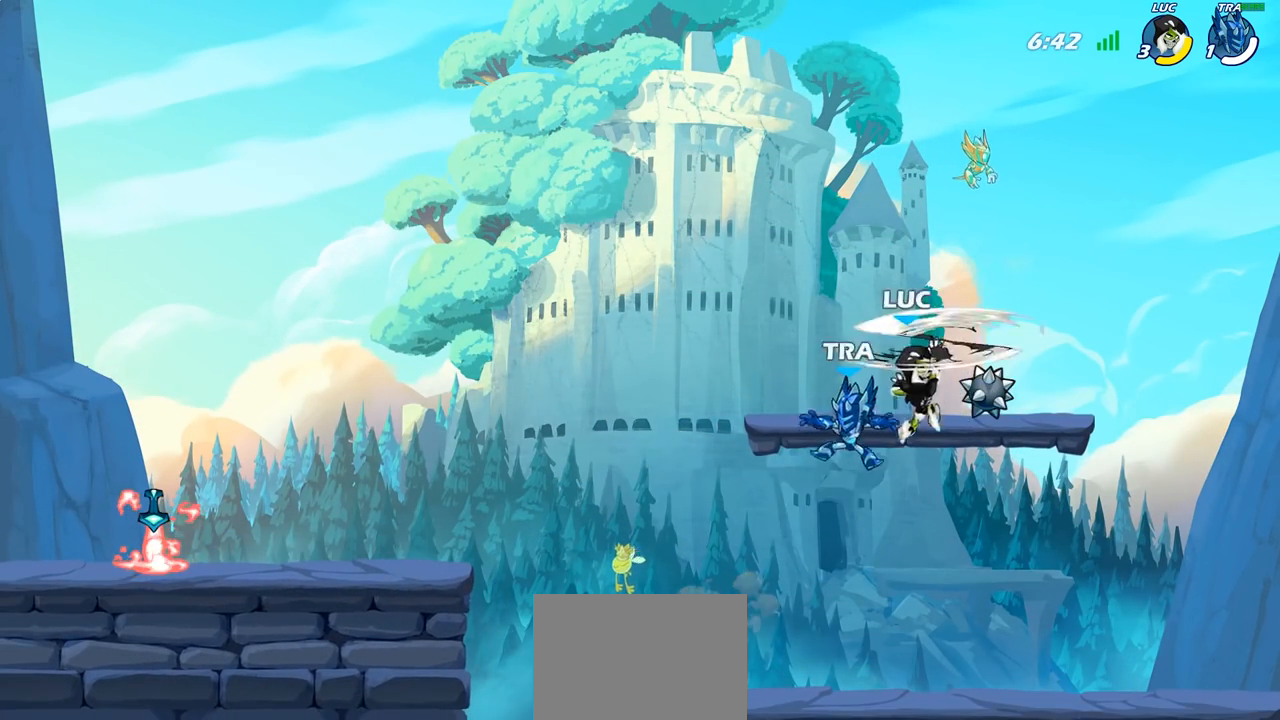
{"buttons": [], "left_stick": "down-right", "right_stick": "center", "events": [[150, "CIRCLE", "up"], [350, "left_stick", "right"], [467, "left_stick", "down-right"]]}
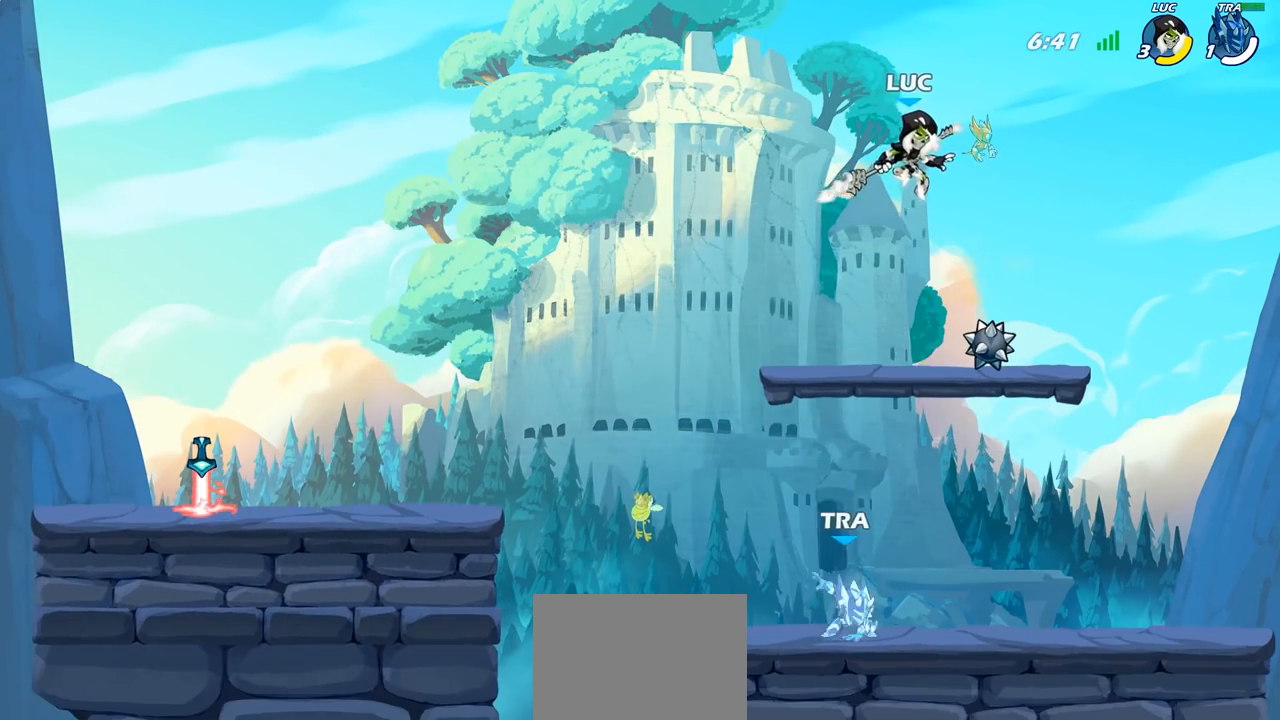
{"buttons": [], "left_stick": "down-left", "right_stick": "center", "events": [[283, "left_stick", "down-left"]]}
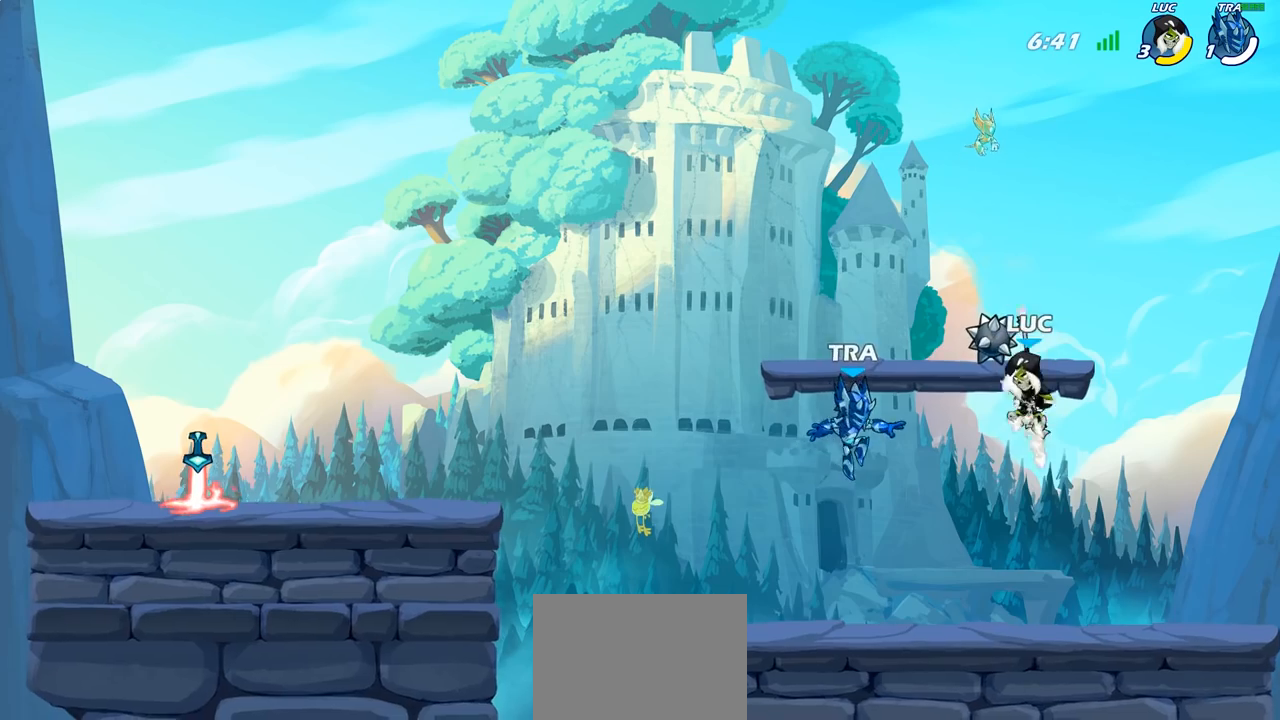
{"buttons": [], "left_stick": "up-right", "right_stick": "center", "events": [[250, "R2", "down"], [433, "left_stick", "up-left"], [450, "R2", "up"], [483, "left_stick", "up-right"]]}
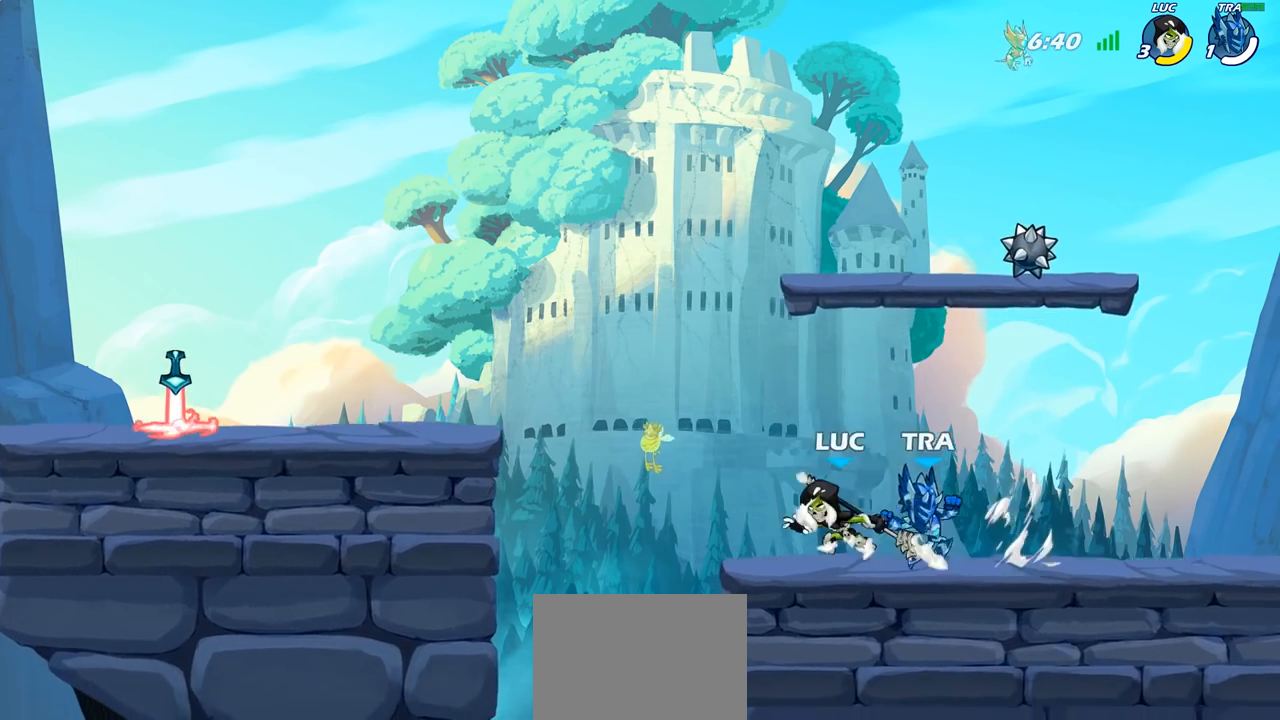
{"buttons": [], "left_stick": "center", "right_stick": "center", "events": [[33, "SQUARE", "down"], [33, "left_stick", "right"], [150, "SQUARE", "up"], [217, "left_stick", "center"]]}
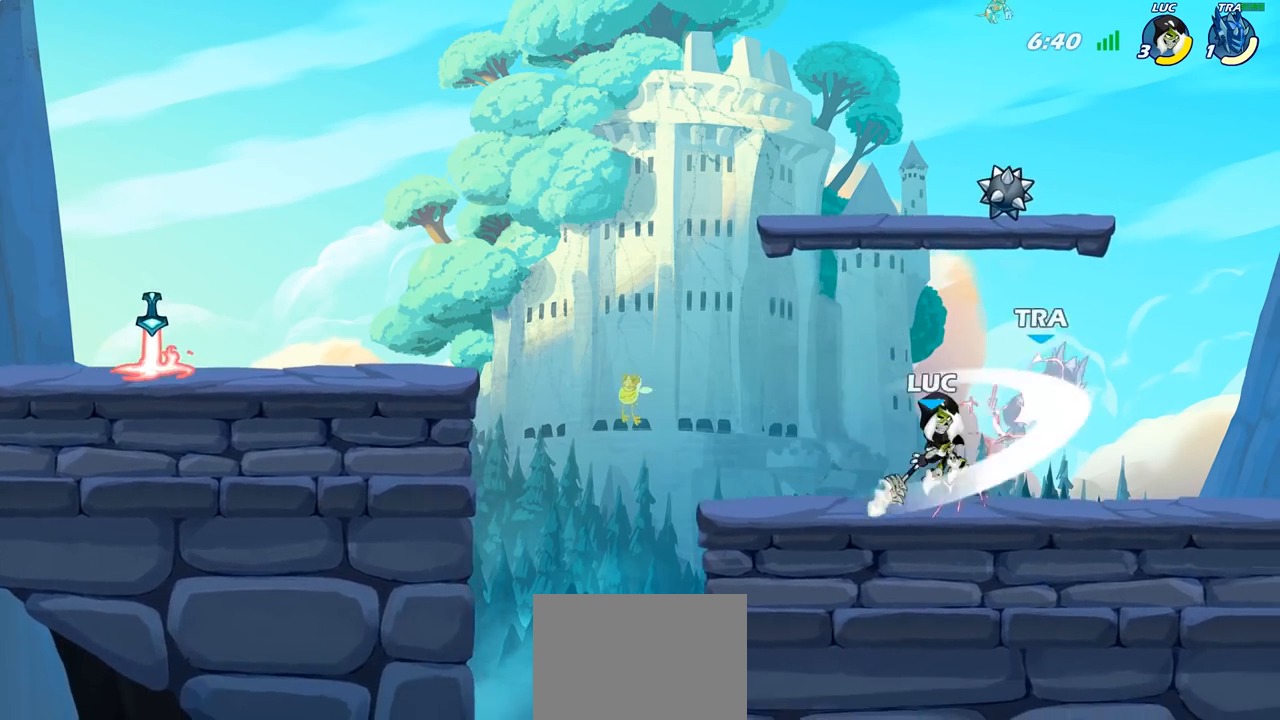
{"buttons": [], "left_stick": "center", "right_stick": "center", "events": [[83, "left_stick", "down"], [150, "SQUARE", "down"], [233, "SQUARE", "up"], [283, "left_stick", "center"]]}
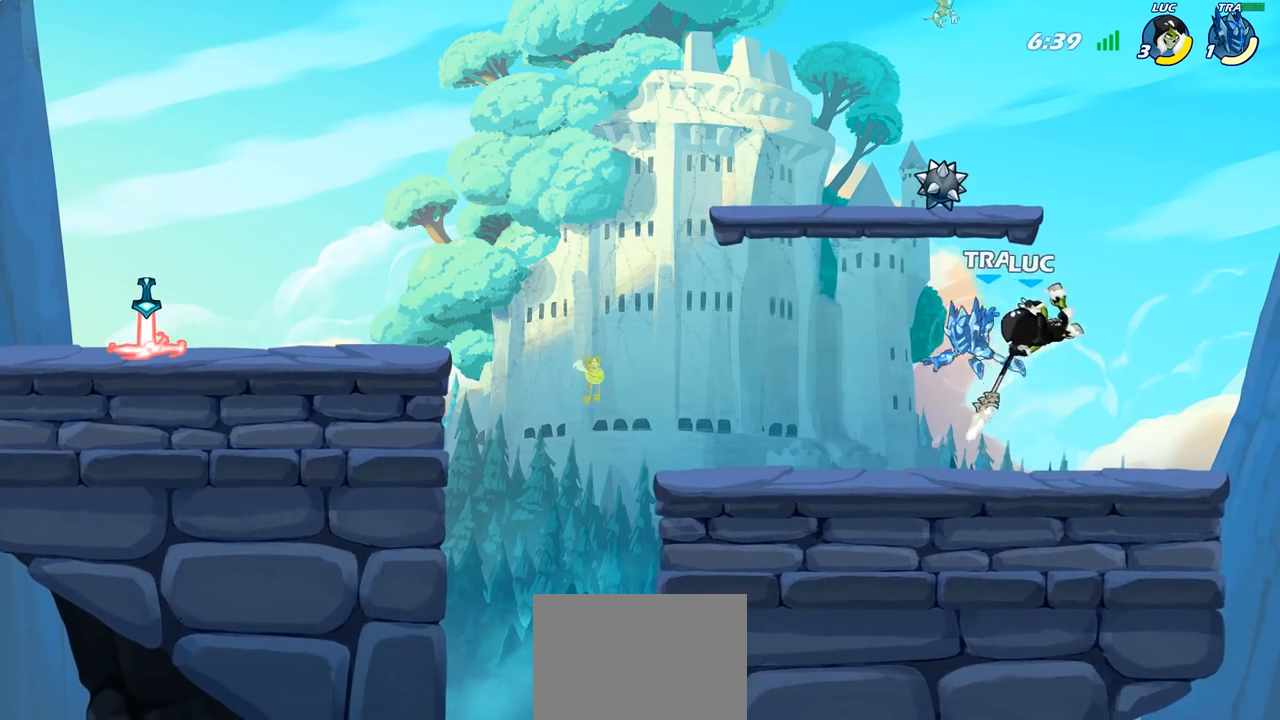
{"buttons": ["SQUARE"], "left_stick": "center", "right_stick": "center", "events": [[267, "left_stick", "left"], [400, "SQUARE", "down"], [417, "left_stick", "center"]]}
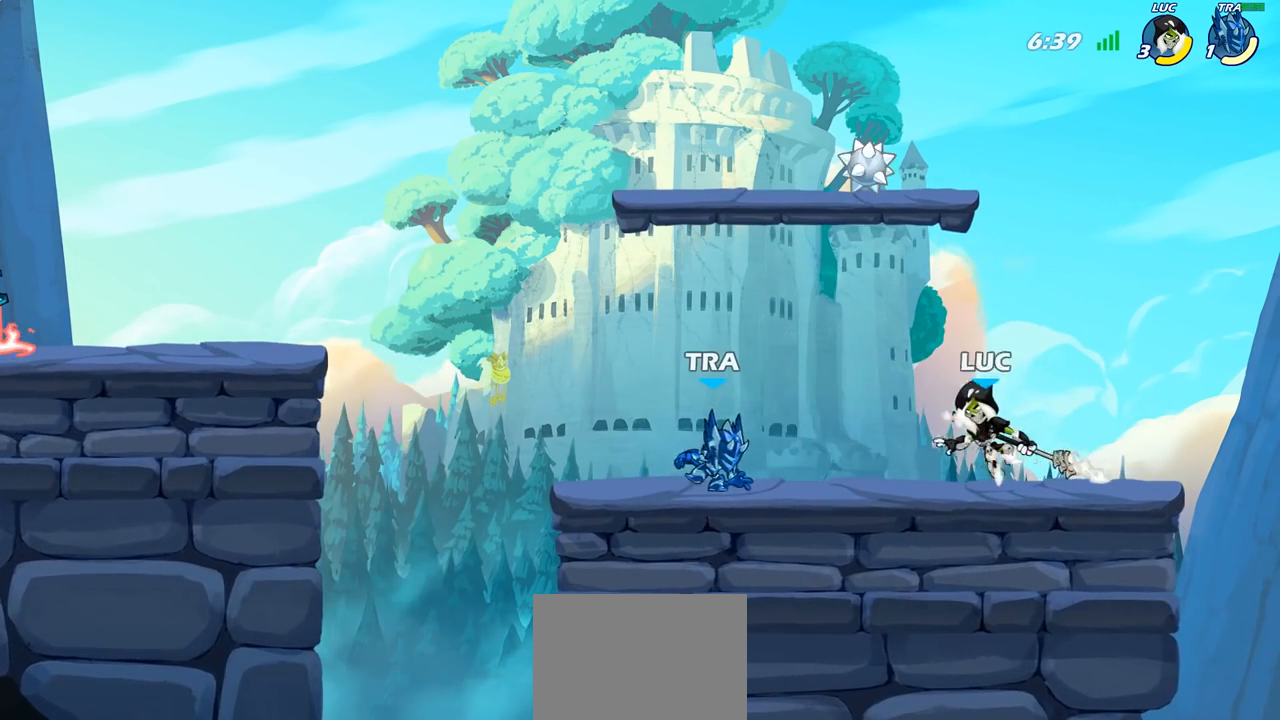
{"buttons": [], "left_stick": "center", "right_stick": "center", "events": [[17, "SQUARE", "up"]]}
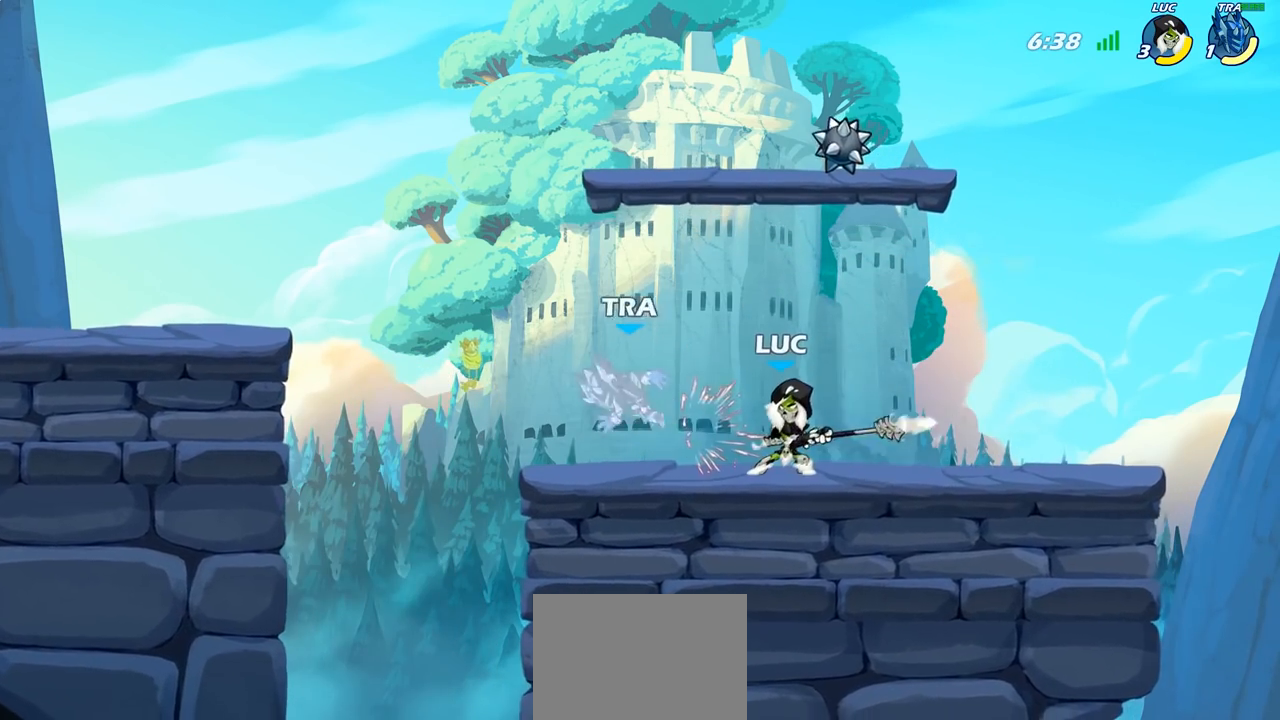
{"buttons": ["SQUARE"], "left_stick": "center", "right_stick": "center", "events": [[100, "SQUARE", "down"], [183, "SQUARE", "up"], [267, "SQUARE", "down"], [367, "SQUARE", "up"], [433, "SQUARE", "down"]]}
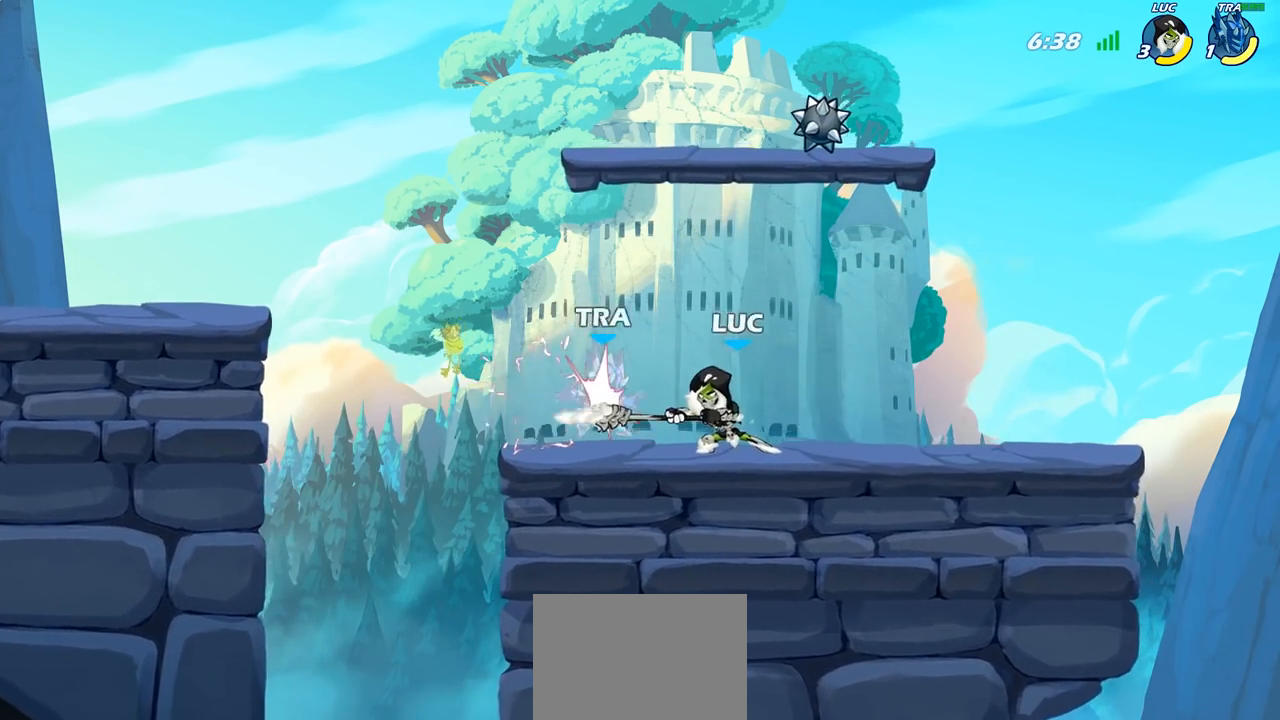
{"buttons": [], "left_stick": "center", "right_stick": "center", "events": [[83, "SQUARE", "up"], [117, "left_stick", "left"], [167, "R2", "down"], [200, "SQUARE", "down"], [267, "R2", "up"], [300, "left_stick", "center"], [333, "SQUARE", "up"]]}
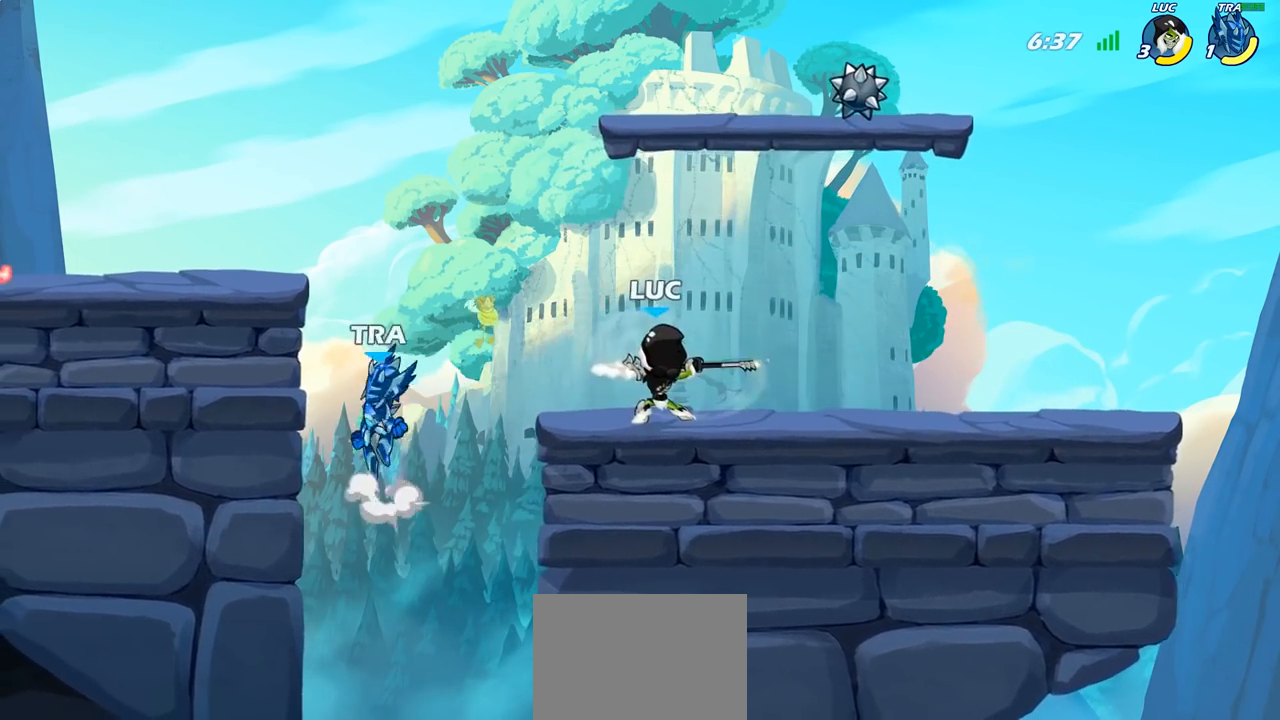
{"buttons": [], "left_stick": "left", "right_stick": "center", "events": [[450, "left_stick", "left"]]}
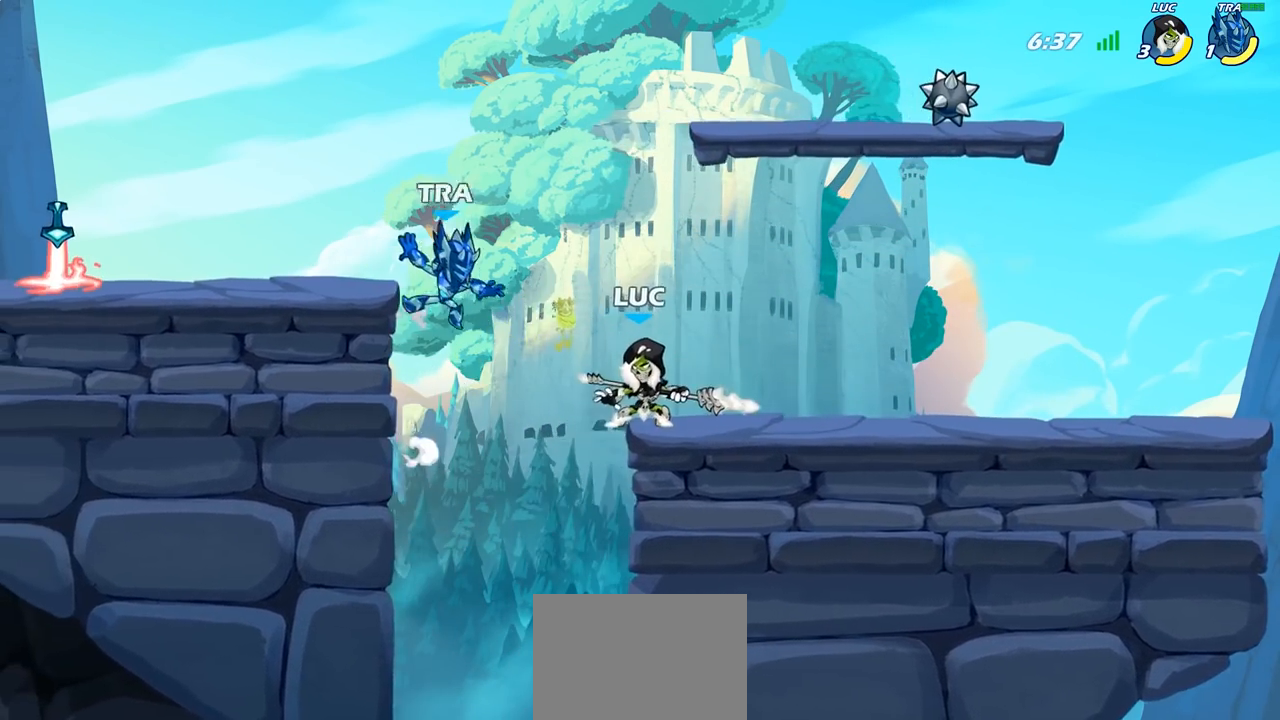
{"buttons": ["CROSS"], "left_stick": "down-right", "right_stick": "center", "events": [[233, "left_stick", "down-left"], [483, "left_stick", "down-right"], [500, "CROSS", "down"]]}
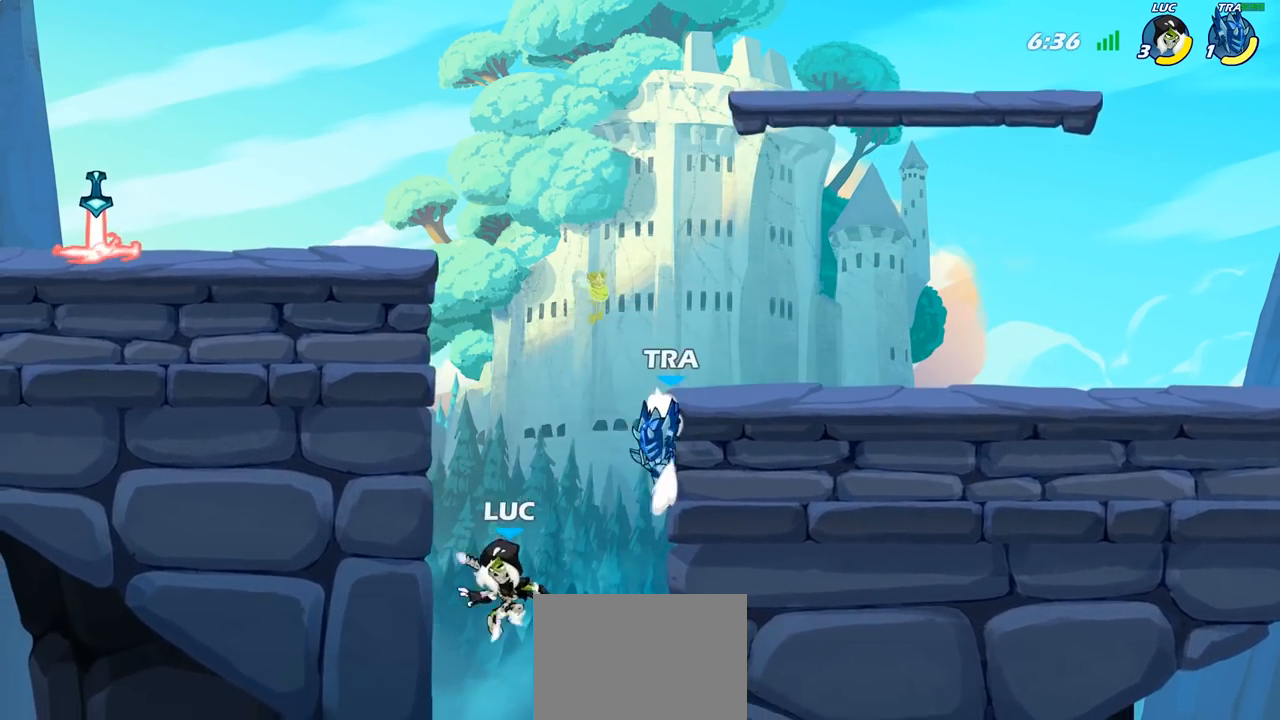
{"buttons": ["CIRCLE"], "left_stick": "up", "right_stick": "center", "events": [[67, "CIRCLE", "down"], [67, "CROSS", "up"], [83, "left_stick", "up-right"], [217, "left_stick", "up-left"], [350, "left_stick", "up"]]}
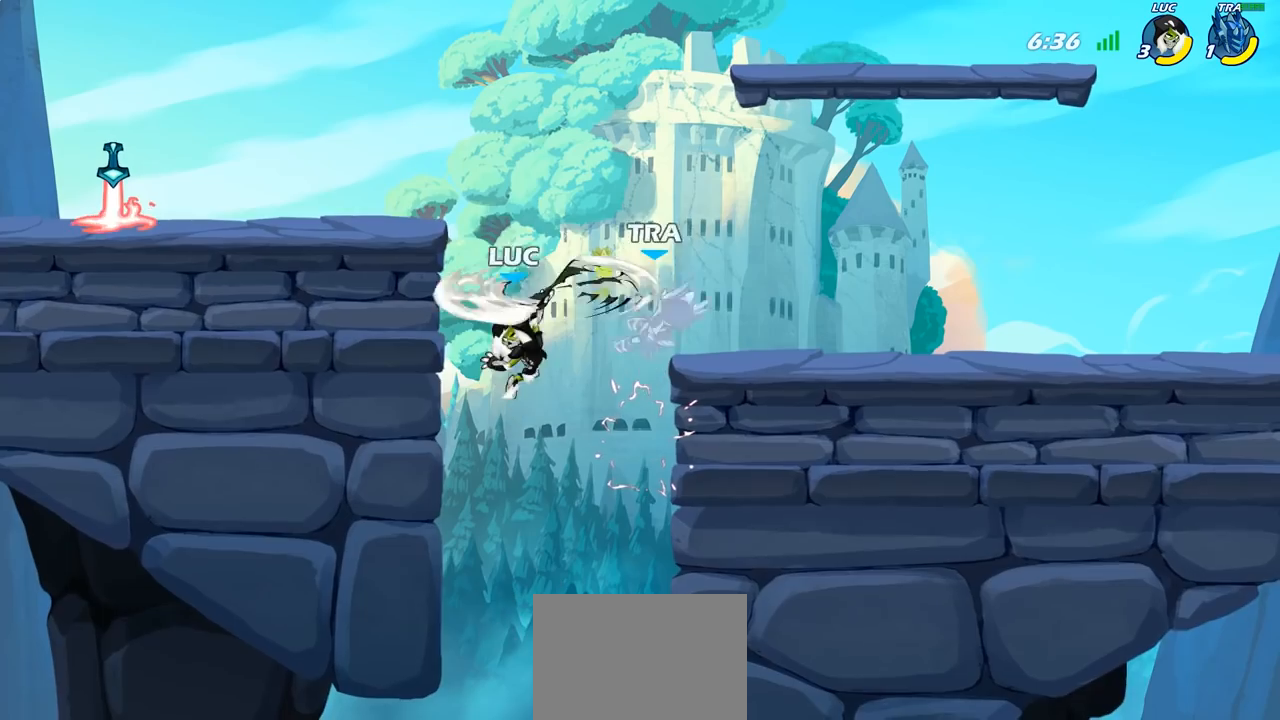
{"buttons": [], "left_stick": "center", "right_stick": "center", "events": [[17, "left_stick", "up-left"], [117, "CIRCLE", "up"], [150, "left_stick", "up-right"], [367, "left_stick", "center"], [383, "SQUARE", "down"], [483, "SQUARE", "up"]]}
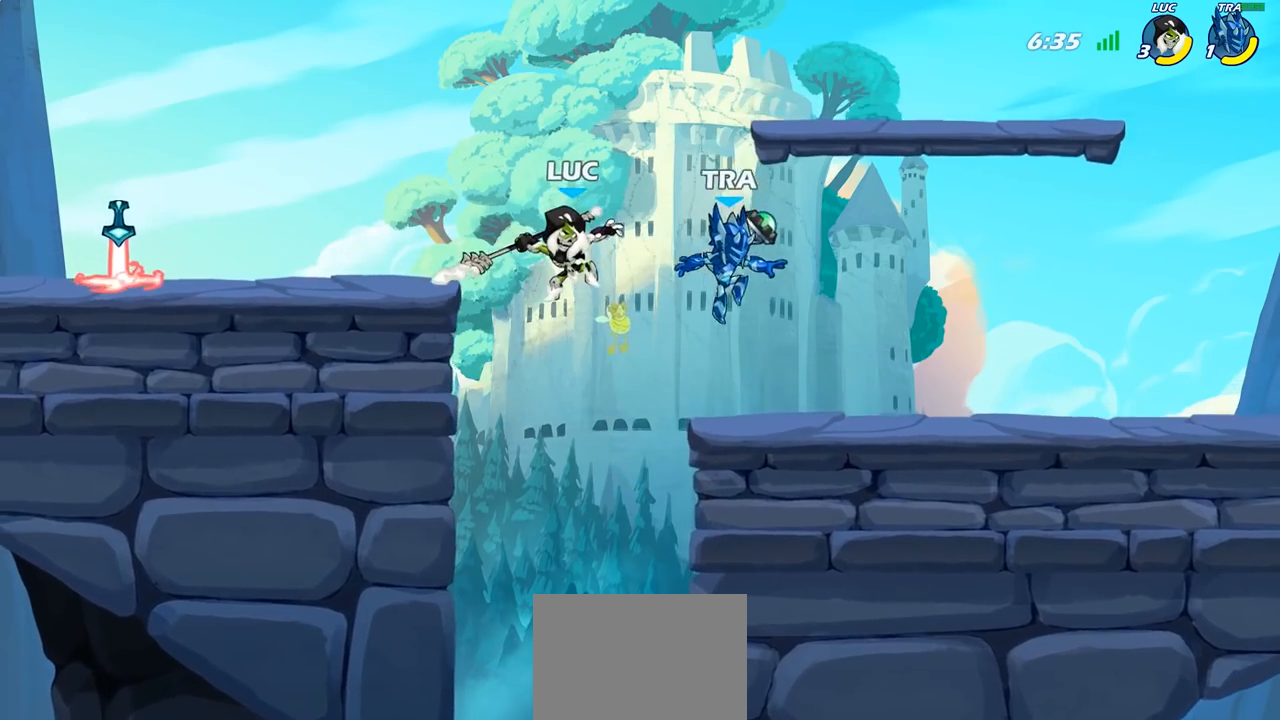
{"buttons": [], "left_stick": "left", "right_stick": "center", "events": [[117, "left_stick", "right"], [183, "left_stick", "center"], [467, "left_stick", "left"]]}
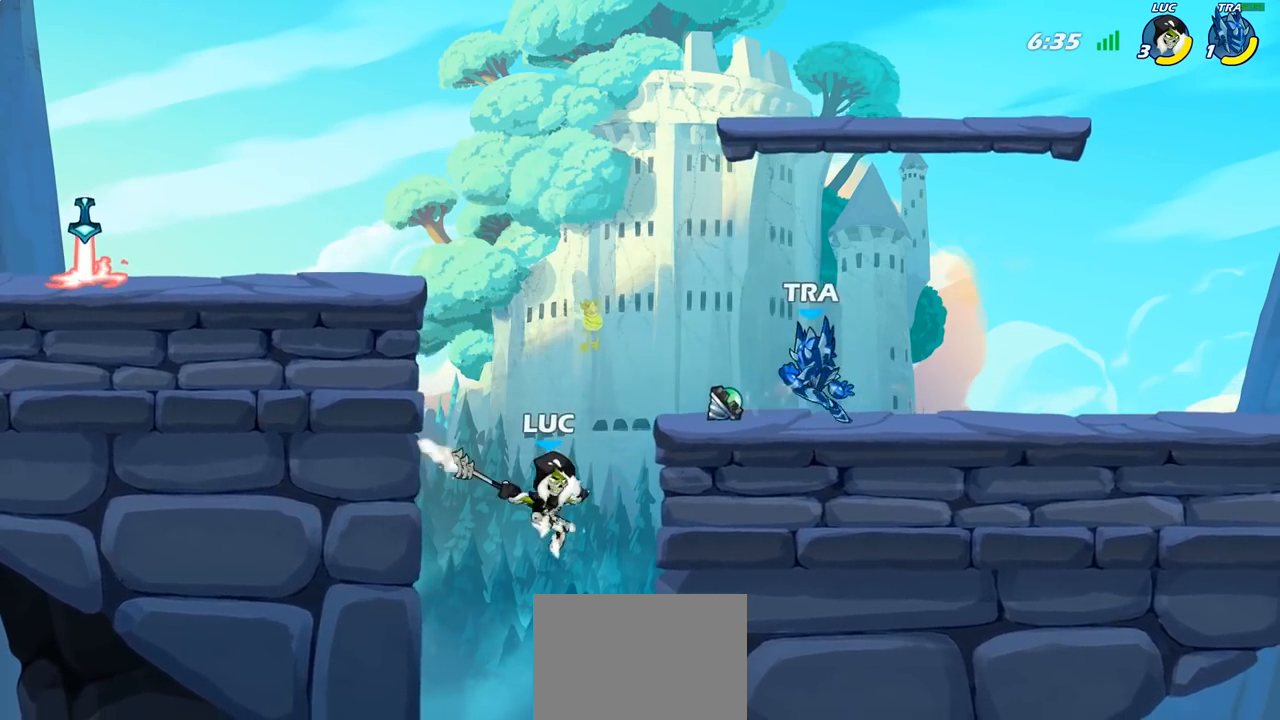
{"buttons": ["CROSS"], "left_stick": "up-right", "right_stick": "center", "events": [[183, "CROSS", "down"], [383, "CROSS", "up"], [400, "left_stick", "up-right"], [500, "CROSS", "down"]]}
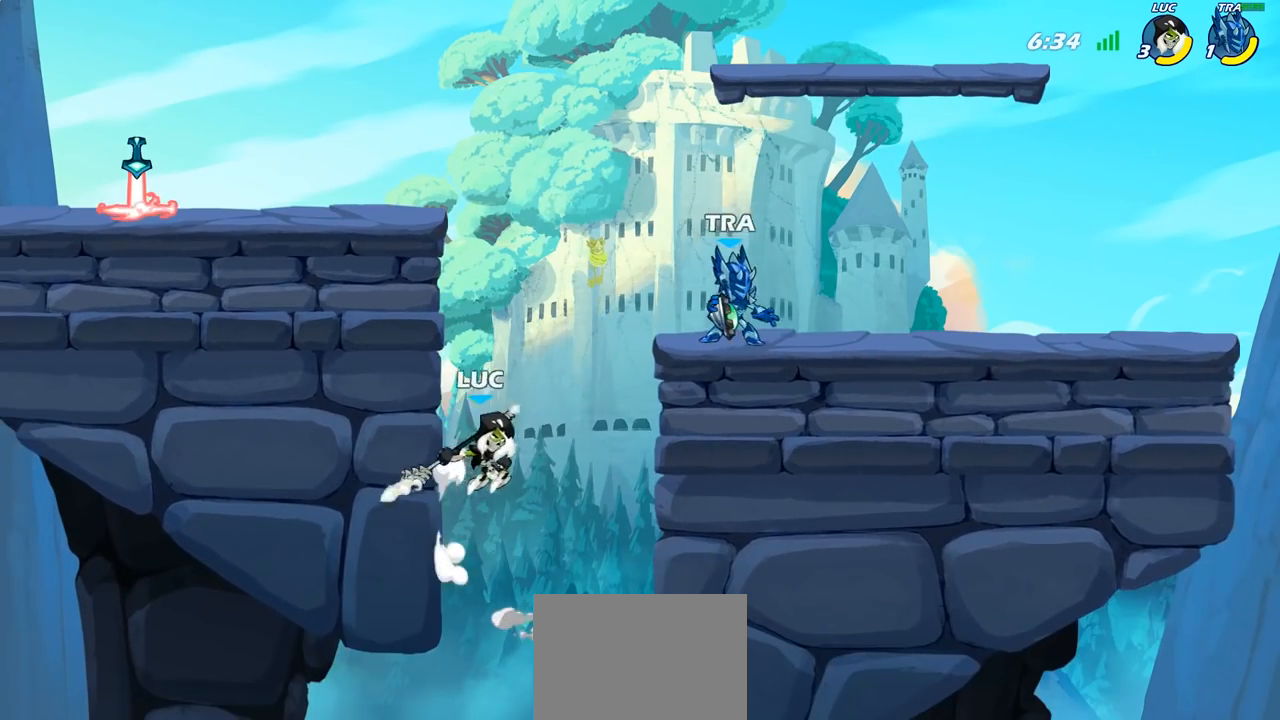
{"buttons": ["SQUARE", "R2"], "left_stick": "down", "right_stick": "center", "events": [[150, "CROSS", "up"], [183, "left_stick", "center"], [250, "R2", "down"], [433, "left_stick", "down"], [483, "SQUARE", "down"]]}
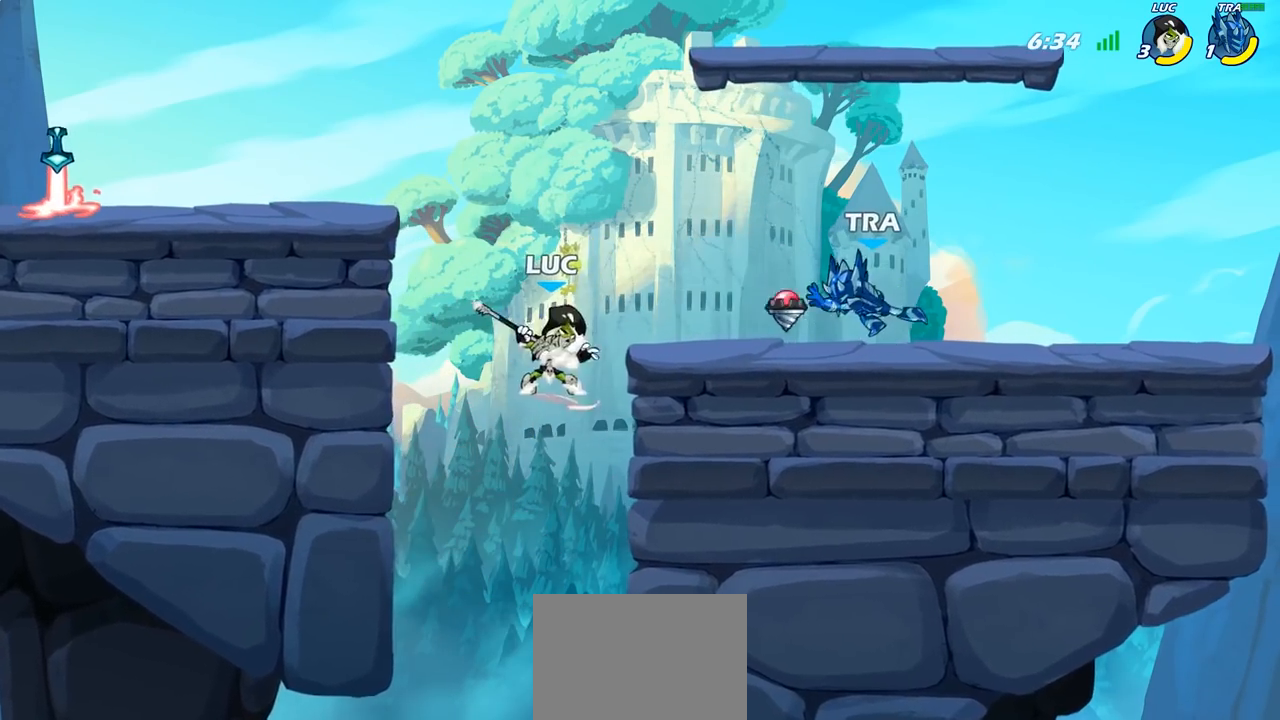
{"buttons": [], "left_stick": "center", "right_stick": "center", "events": [[17, "R2", "up"], [150, "SQUARE", "up"], [150, "left_stick", "center"]]}
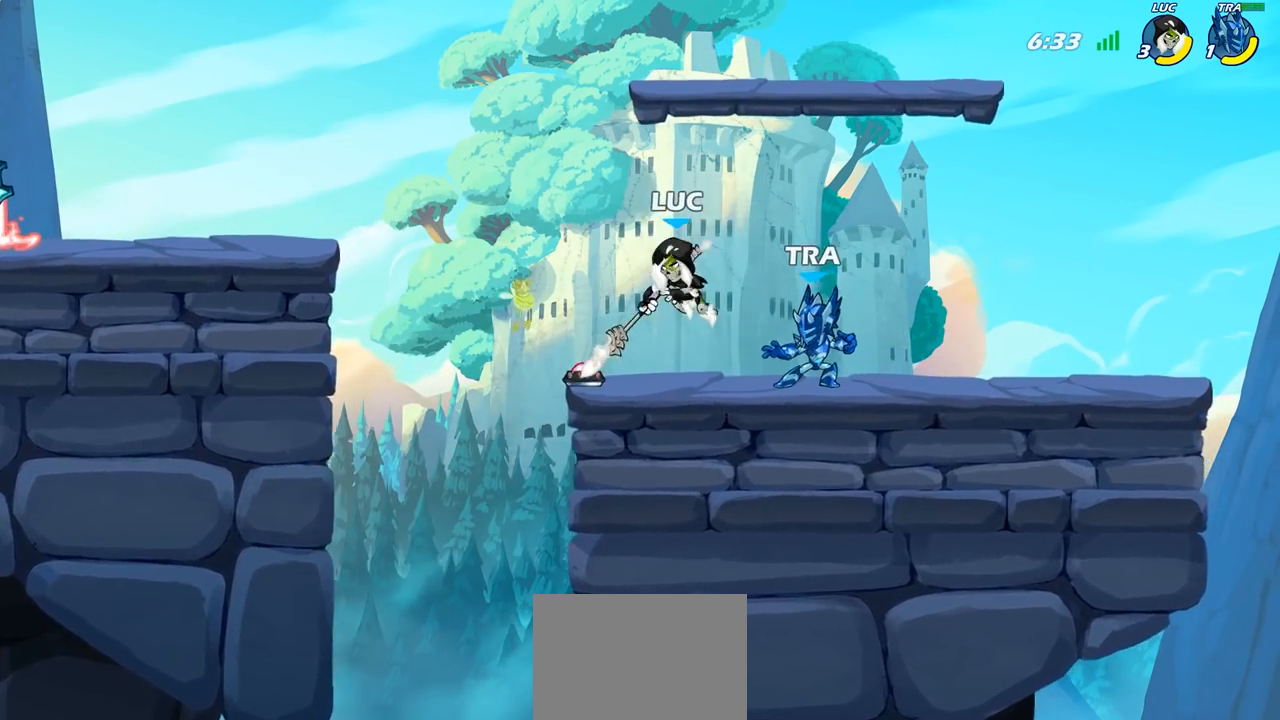
{"buttons": [], "left_stick": "center", "right_stick": "center", "events": [[117, "SQUARE", "down"], [200, "SQUARE", "up"], [283, "SQUARE", "down"], [383, "SQUARE", "up"]]}
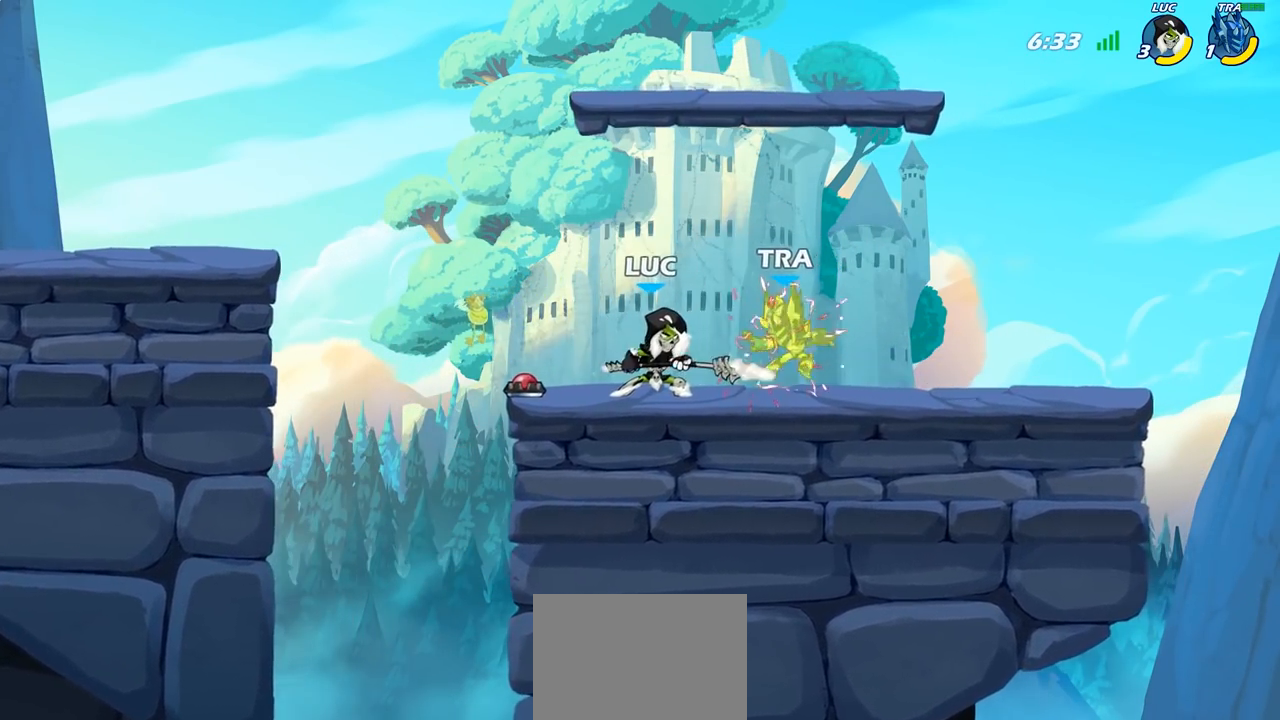
{"buttons": [], "left_stick": "center", "right_stick": "center", "events": [[50, "left_stick", "right"], [200, "R2", "down"], [283, "SQUARE", "down"], [333, "R2", "up"], [433, "SQUARE", "up"], [483, "left_stick", "center"]]}
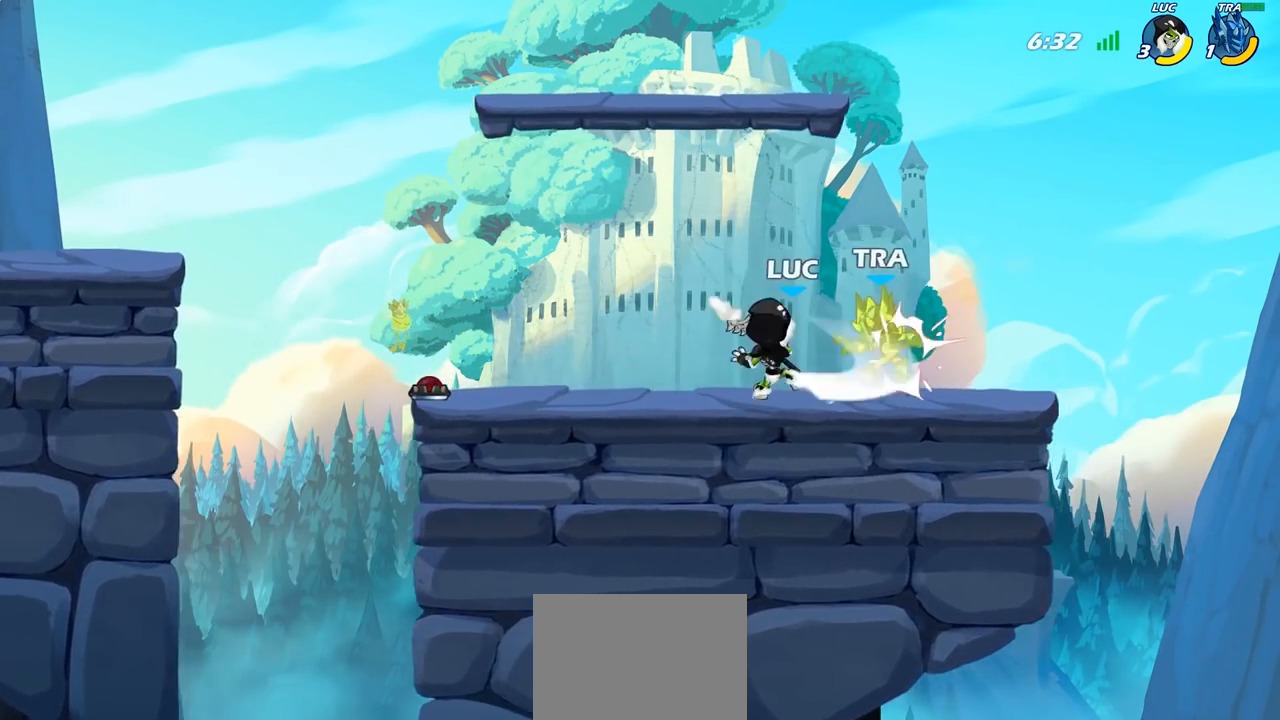
{"buttons": [], "left_stick": "down", "right_stick": "center", "events": [[333, "left_stick", "down"], [400, "SQUARE", "down"], [500, "SQUARE", "up"]]}
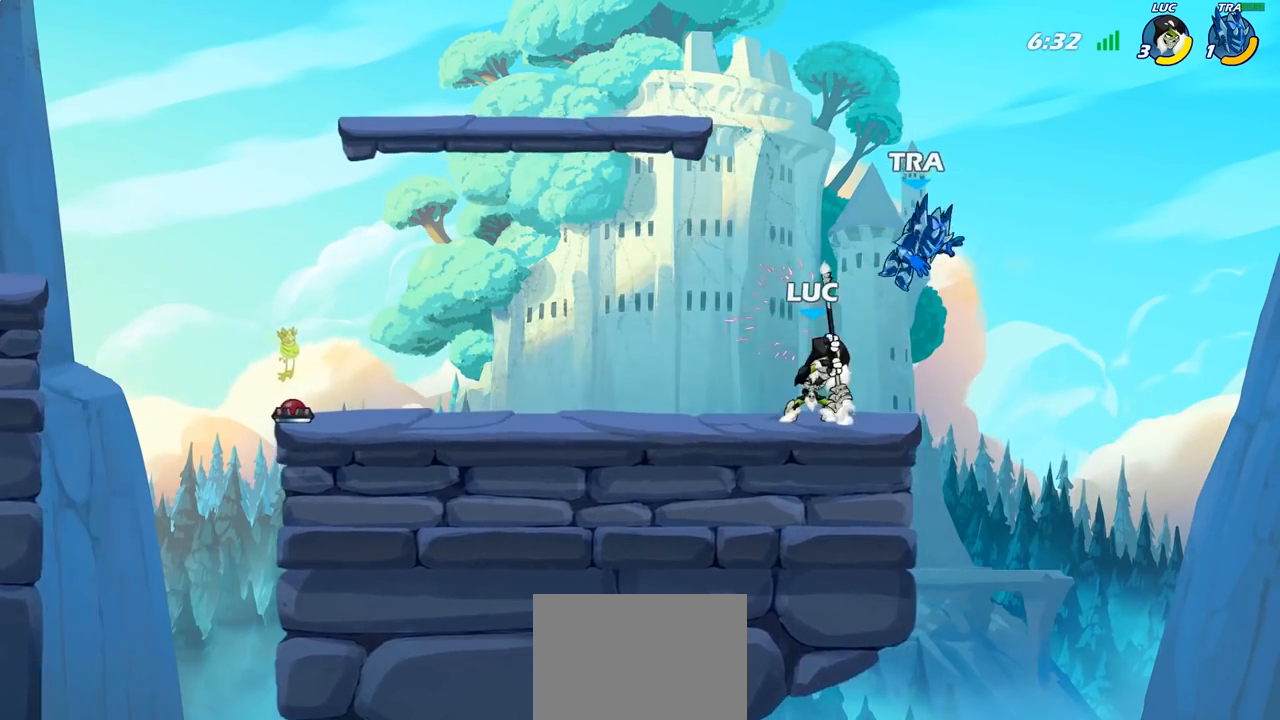
{"buttons": [], "left_stick": "center", "right_stick": "center", "events": [[50, "left_stick", "center"]]}
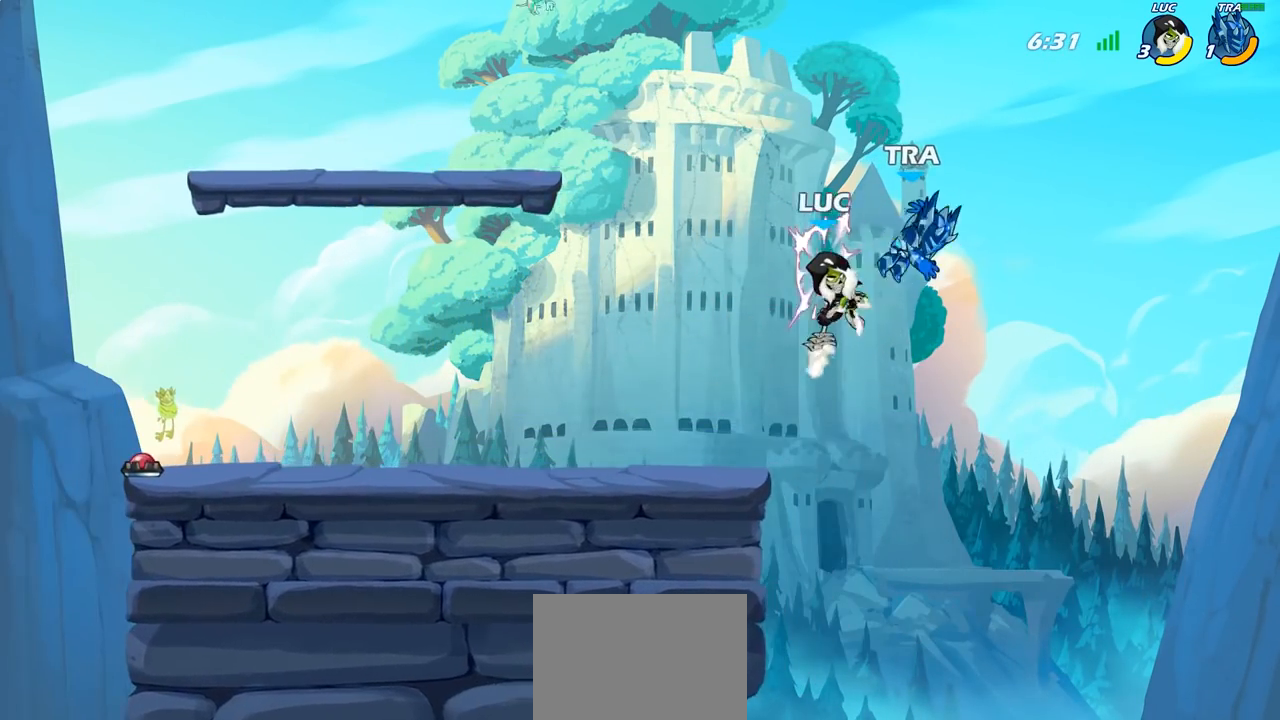
{"buttons": [], "left_stick": "center", "right_stick": "center", "events": [[133, "left_stick", "right"], [183, "CROSS", "down"], [217, "SQUARE", "down"], [233, "left_stick", "center"], [300, "CROSS", "up"], [300, "SQUARE", "up"]]}